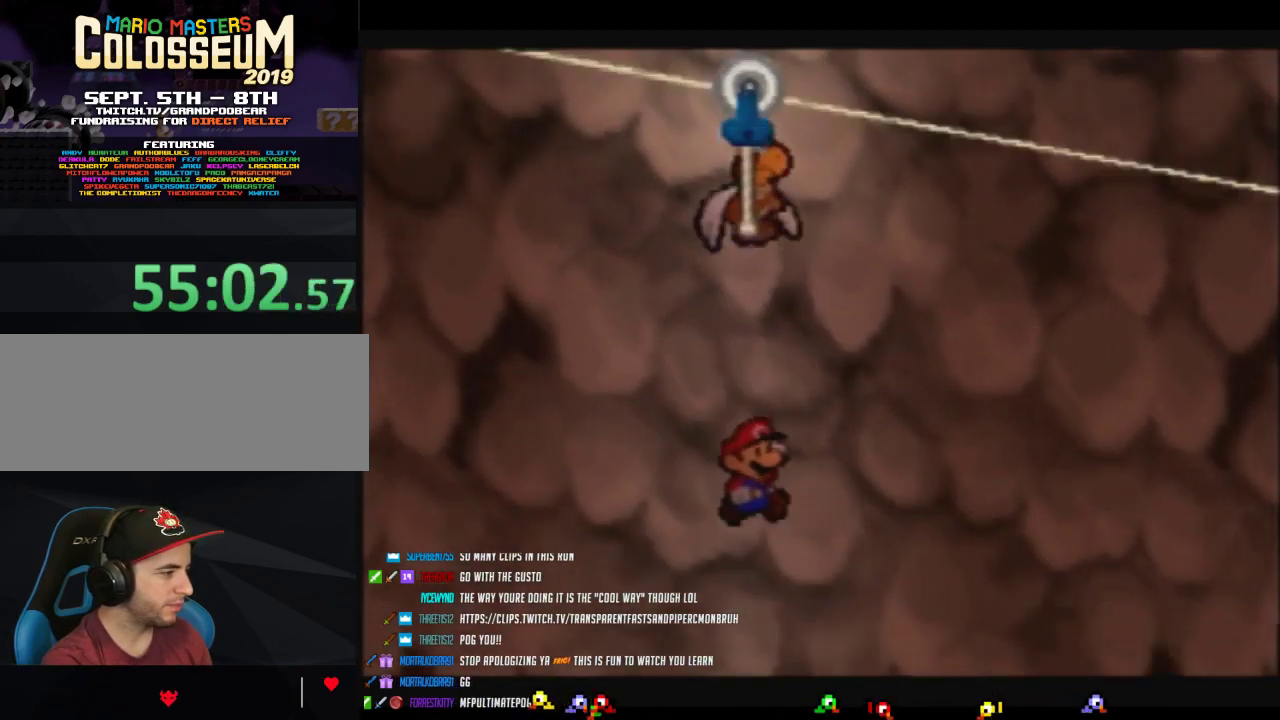
Gameplay with a controller (Nintendo layout); each line is a JSON object with the inputs held at the frame after it. "events" lists button and stick changes between this image and that frame as [ms after this image, input, new state], when the widget could be followed in between. Not read: L3 R3.
{"buttons": [], "left_stick": "up-left", "events": [[500, "left_stick", "up-left"]]}
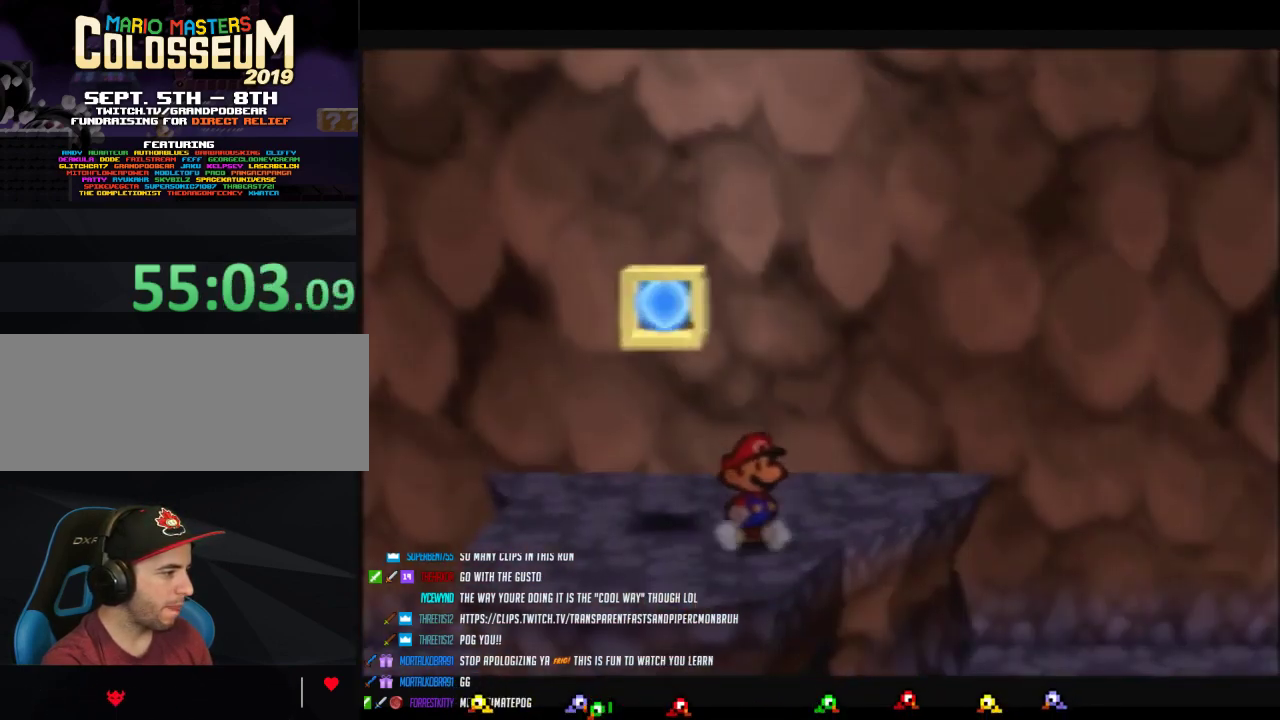
{"buttons": ["A"], "left_stick": "center", "events": [[250, "A", "down"], [283, "left_stick", "center"]]}
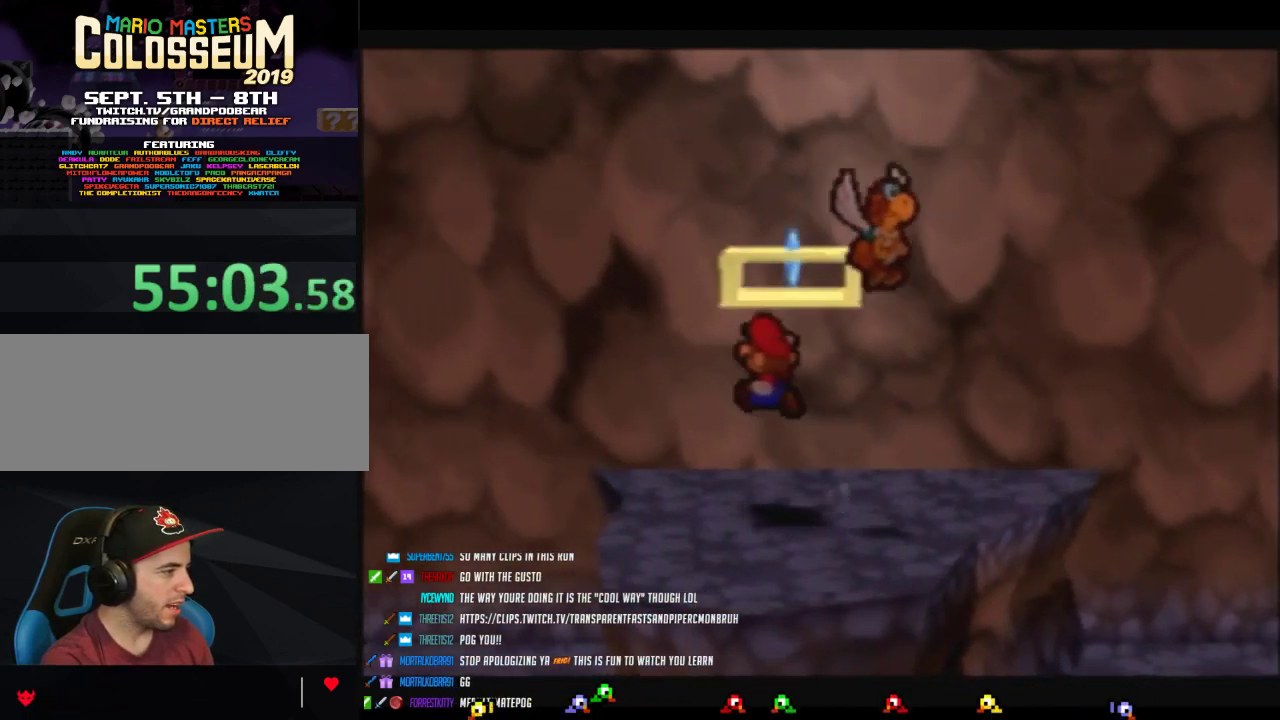
{"buttons": [], "left_stick": "center", "events": [[33, "A", "up"]]}
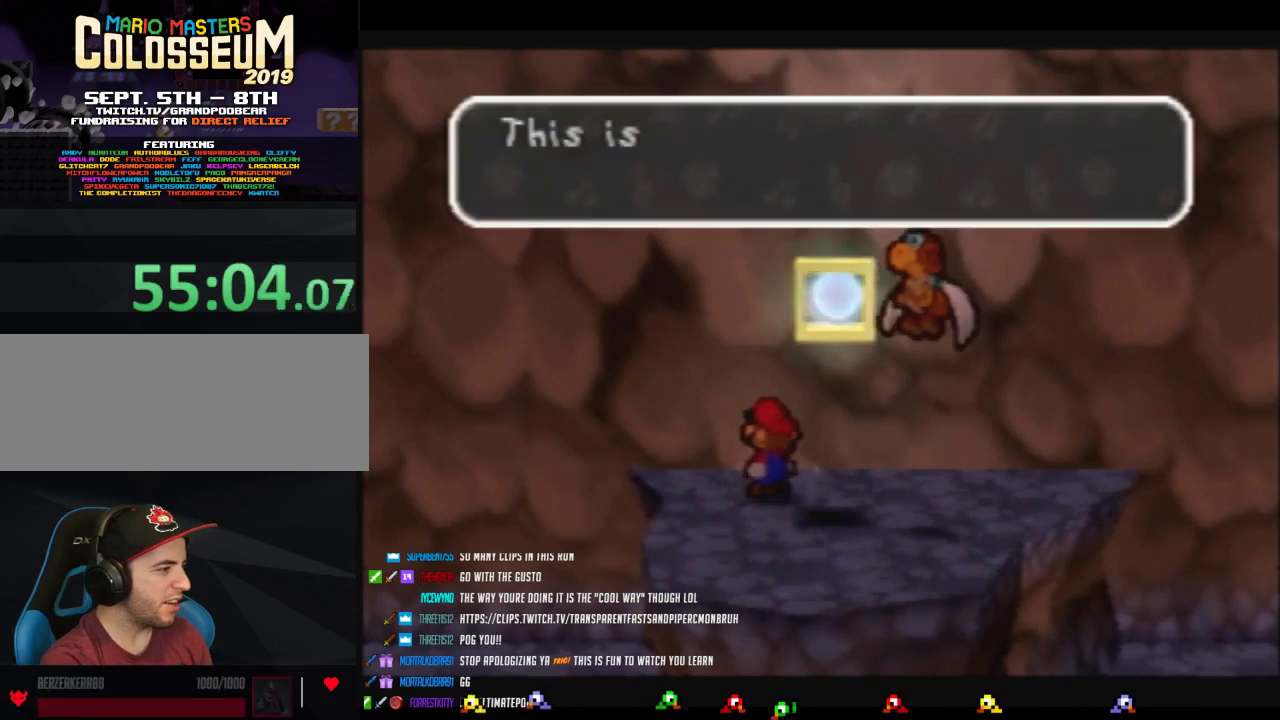
{"buttons": ["B"], "left_stick": "center", "events": [[33, "A", "down"], [133, "A", "up"], [283, "B", "down"]]}
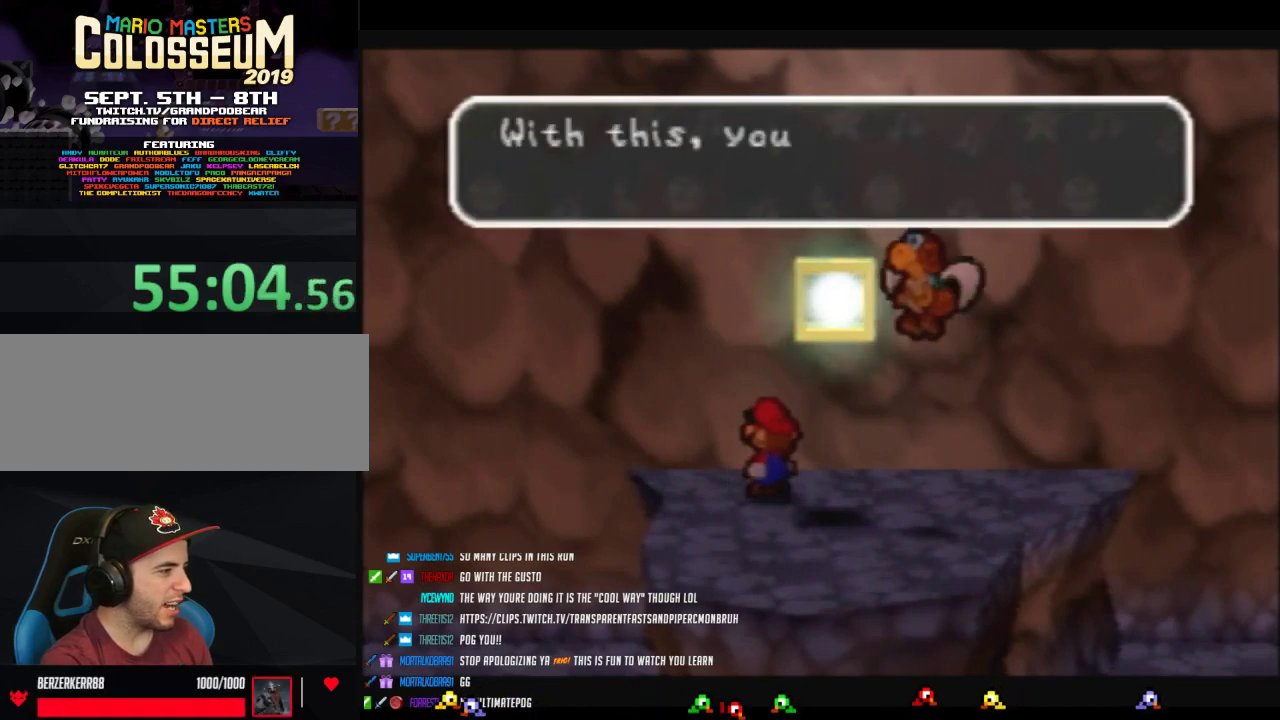
{"buttons": ["B"], "left_stick": "center", "events": []}
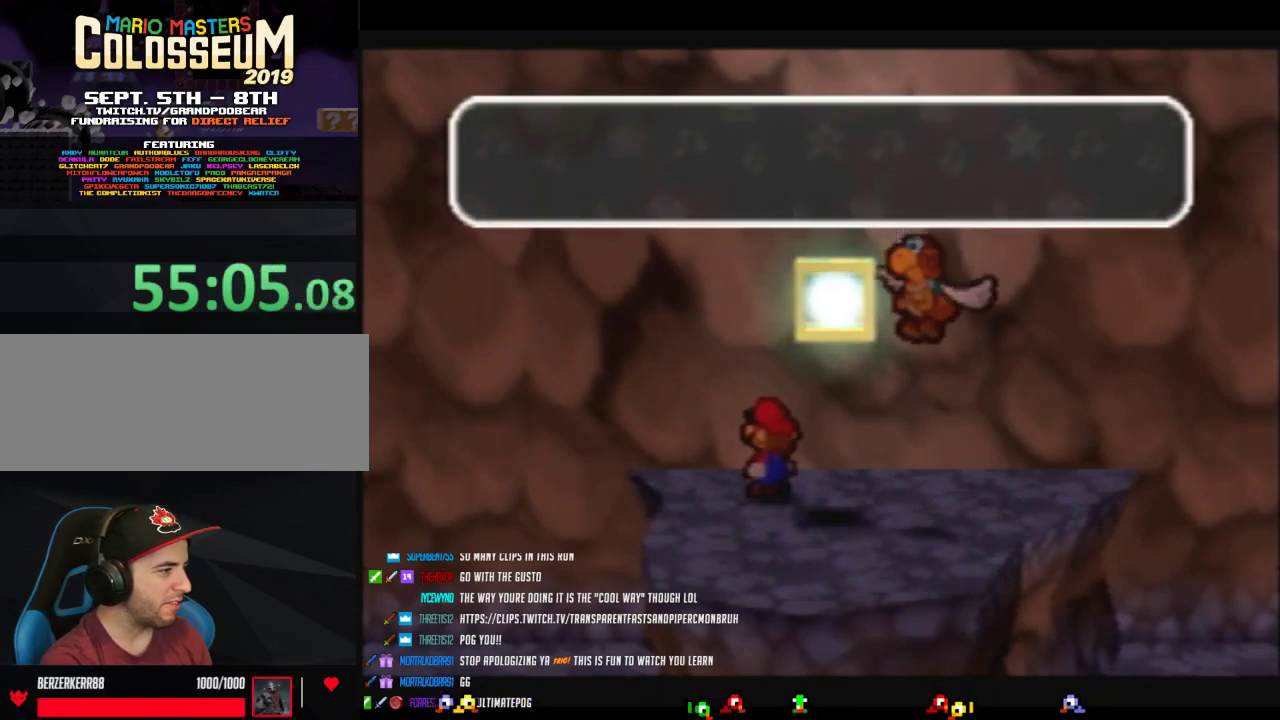
{"buttons": ["B"], "left_stick": "center", "events": []}
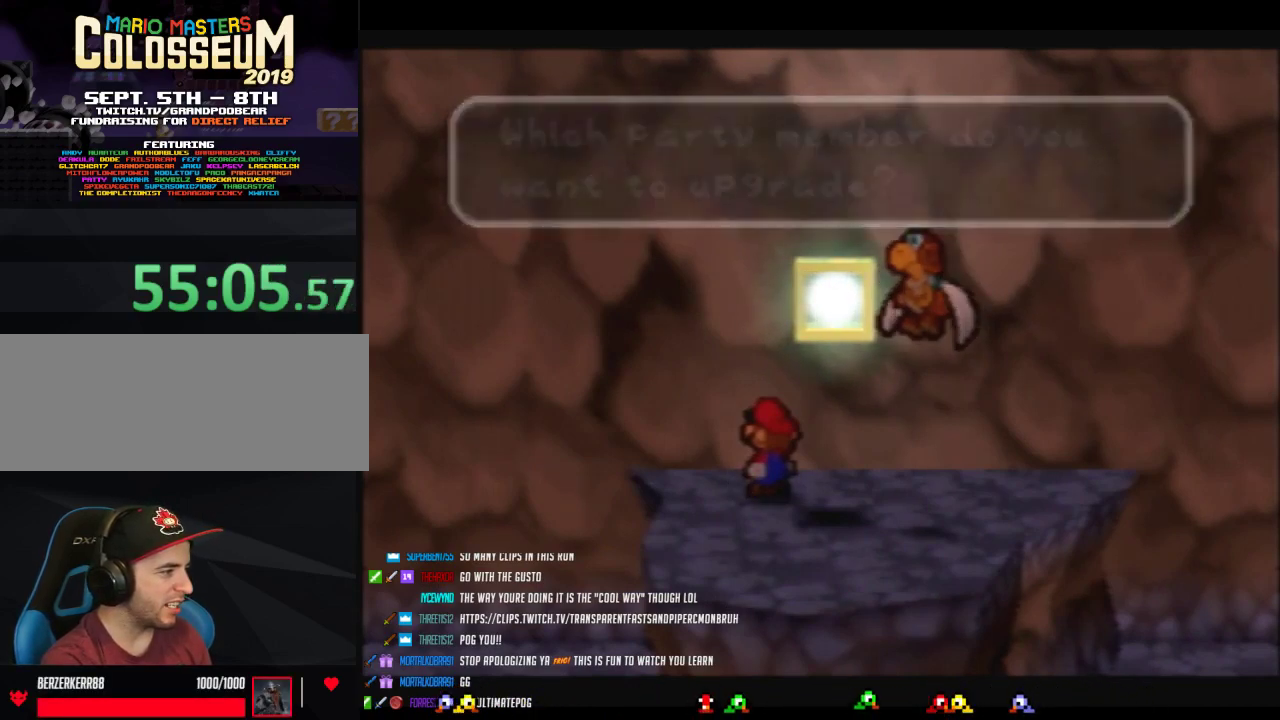
{"buttons": [], "left_stick": "down", "events": [[167, "B", "up"], [500, "left_stick", "down"]]}
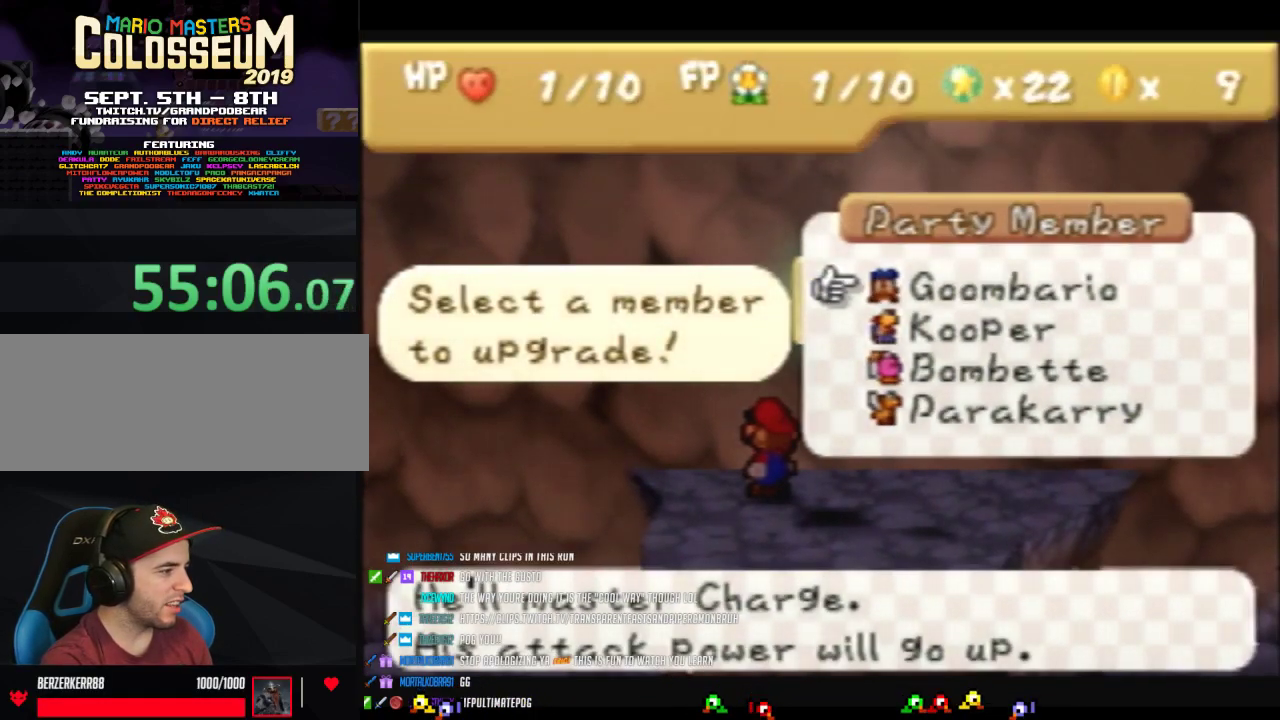
{"buttons": [], "left_stick": "center", "events": [[100, "left_stick", "center"], [183, "left_stick", "down"], [283, "left_stick", "center"], [383, "left_stick", "down"], [467, "left_stick", "center"]]}
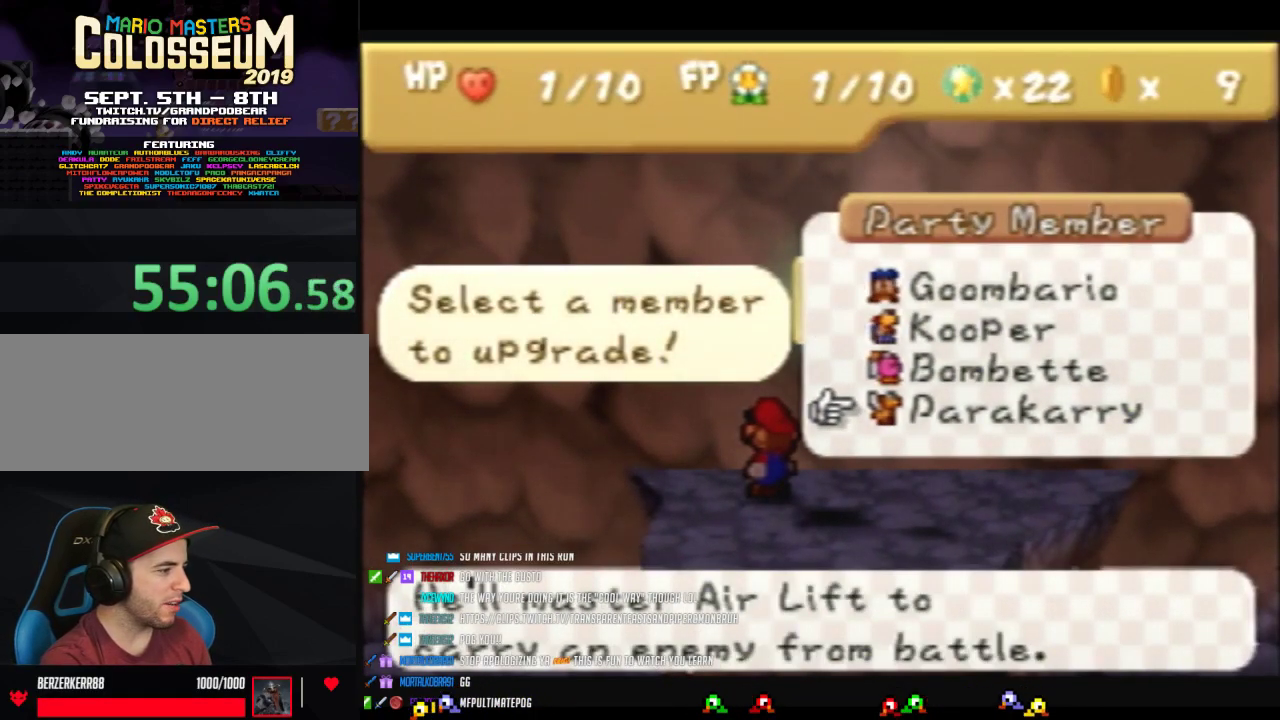
{"buttons": [], "left_stick": "center", "events": [[67, "A", "down"], [167, "A", "up"]]}
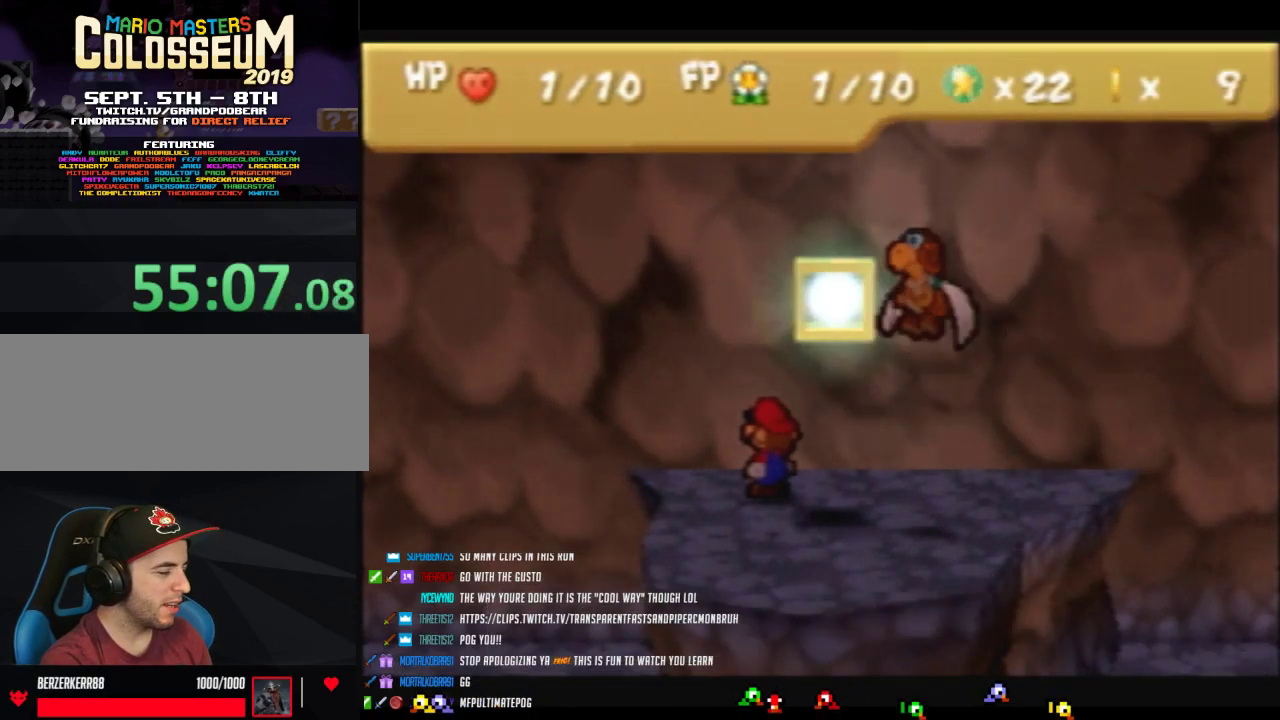
{"buttons": [], "left_stick": "center", "events": []}
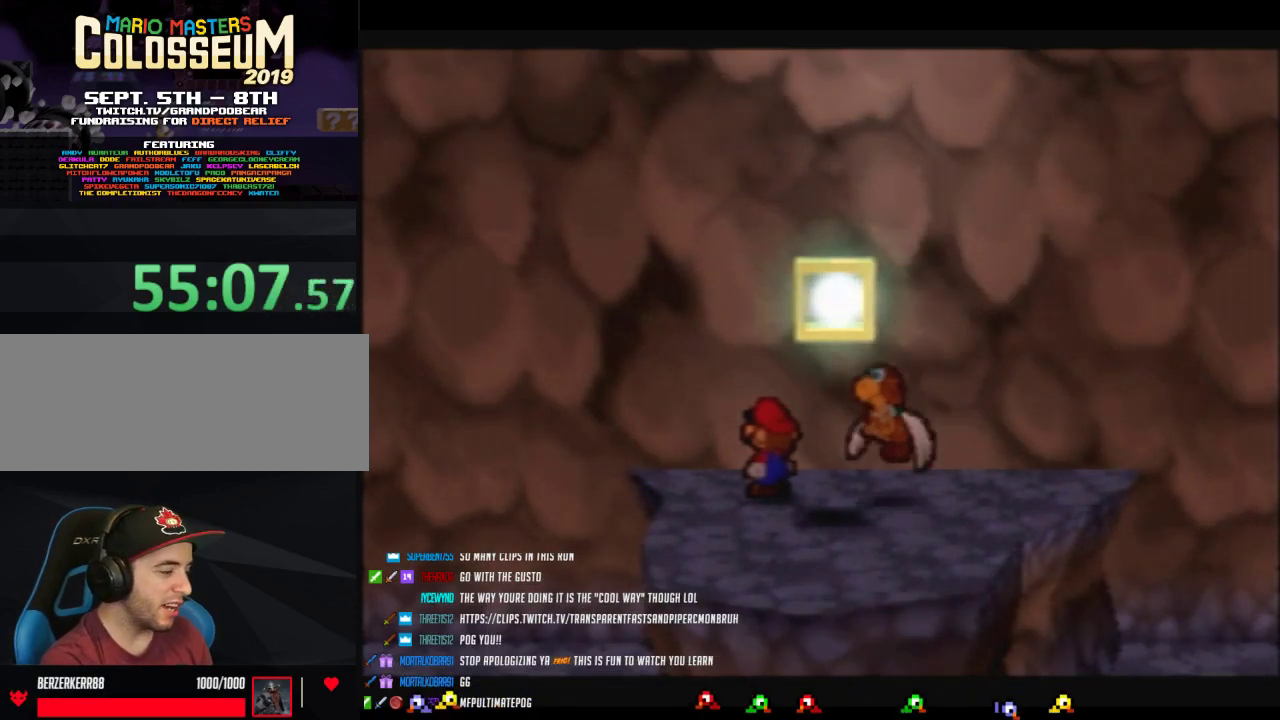
{"buttons": [], "left_stick": "center", "events": []}
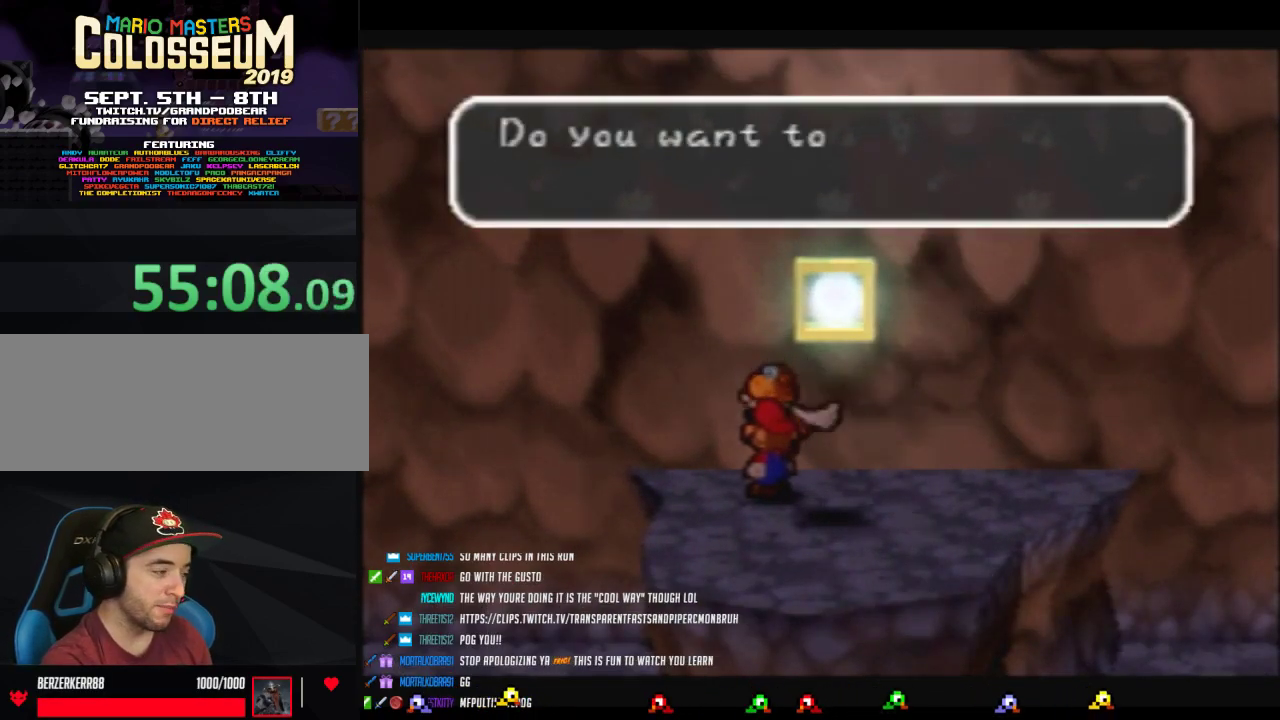
{"buttons": [], "left_stick": "center", "events": [[167, "A", "down"], [500, "A", "up"]]}
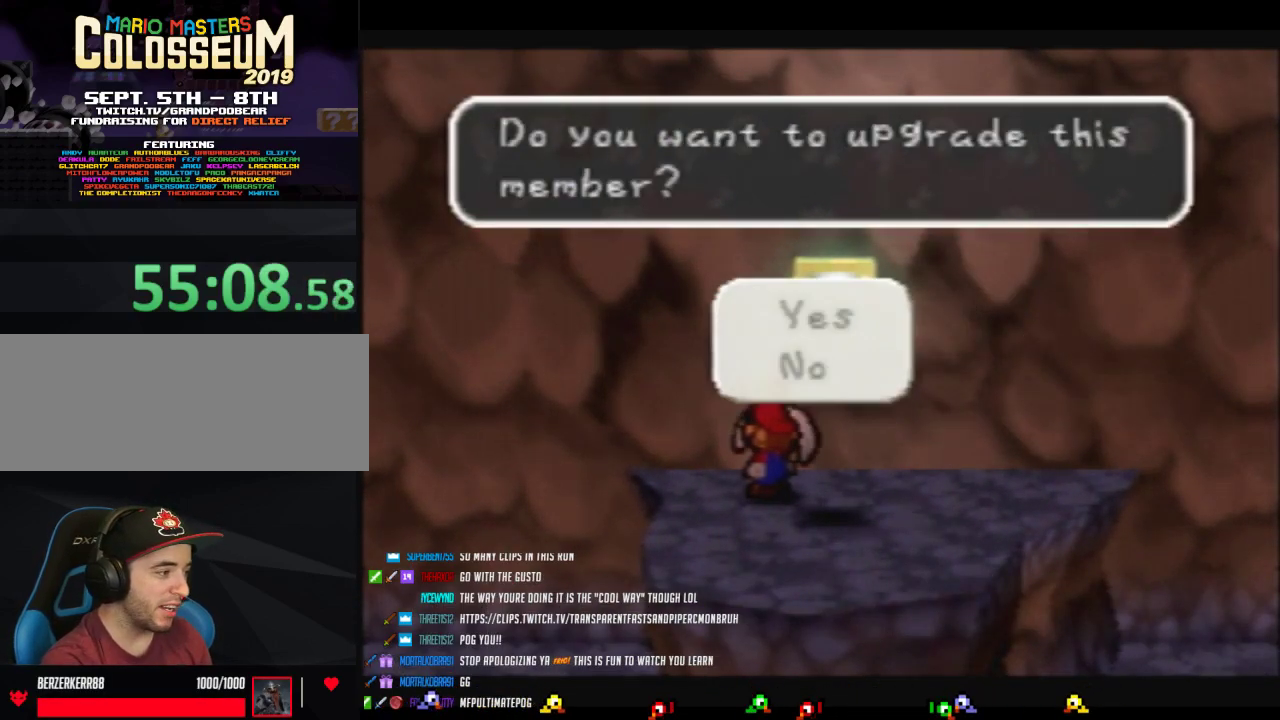
{"buttons": ["B"], "left_stick": "center", "events": [[317, "A", "down"], [383, "A", "up"], [467, "B", "down"]]}
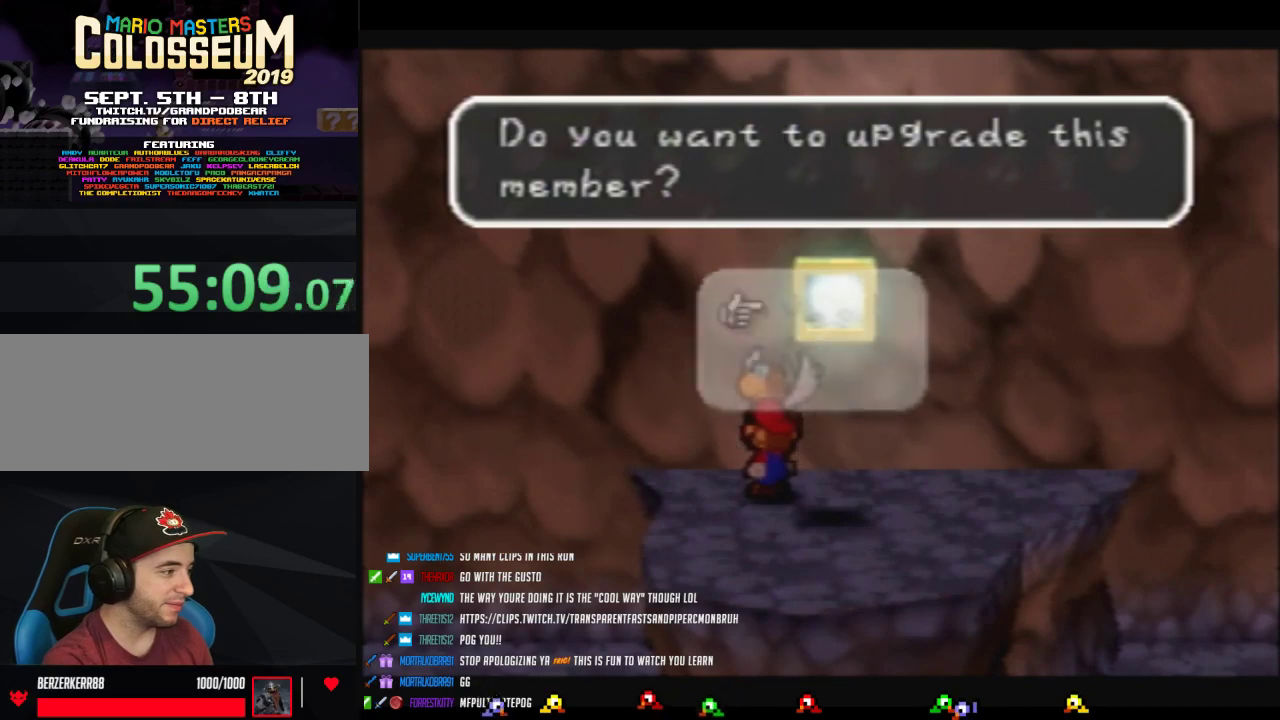
{"buttons": ["B"], "left_stick": "center", "events": []}
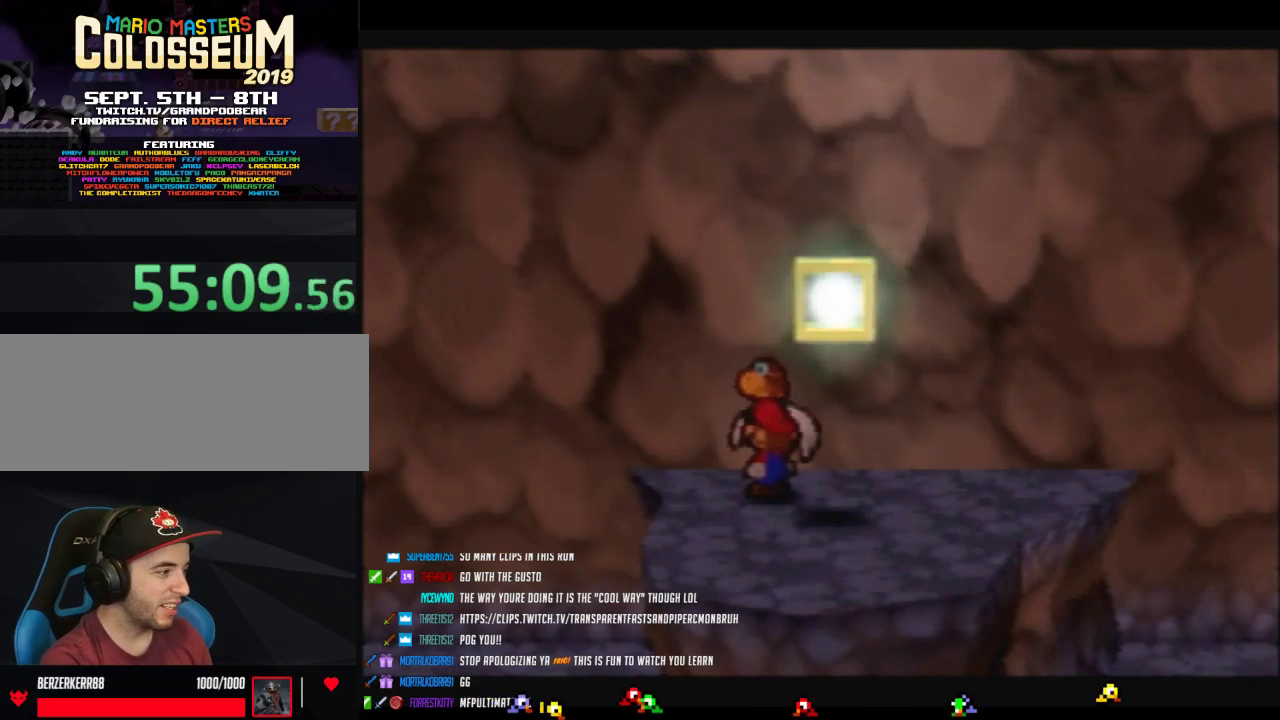
{"buttons": ["B"], "left_stick": "center", "events": []}
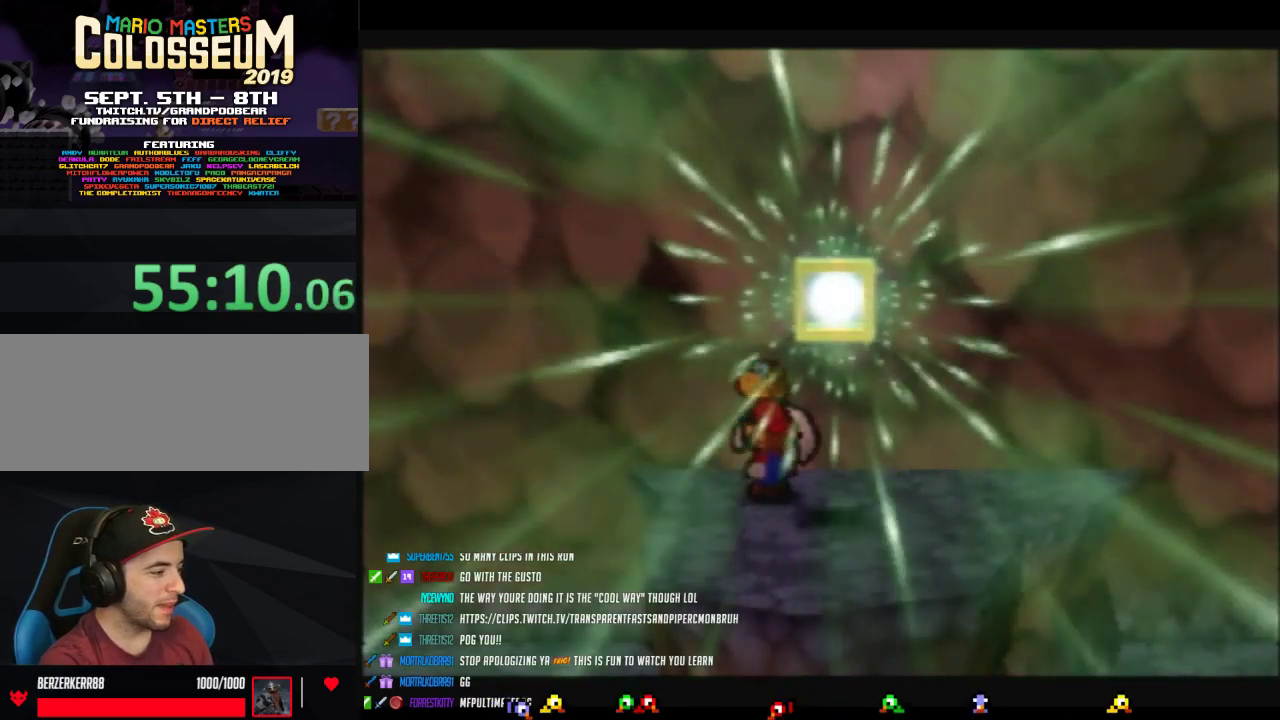
{"buttons": ["B"], "left_stick": "center", "events": []}
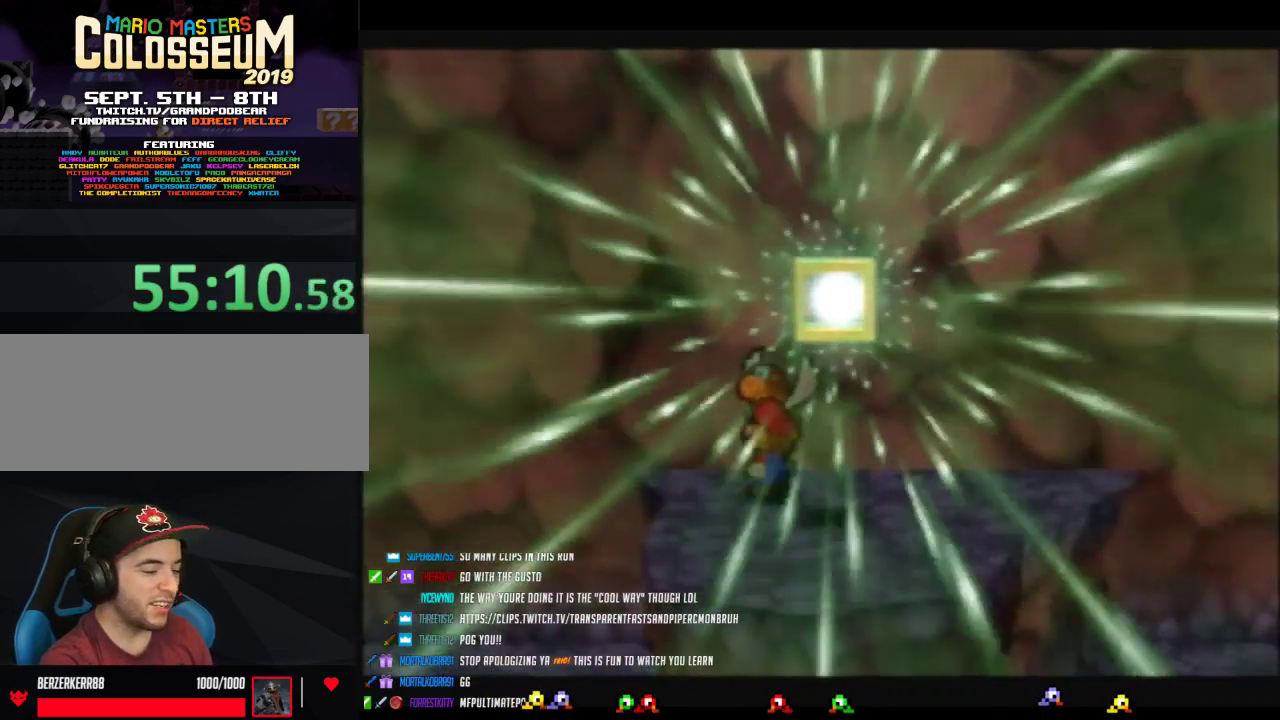
{"buttons": ["B"], "left_stick": "center", "events": []}
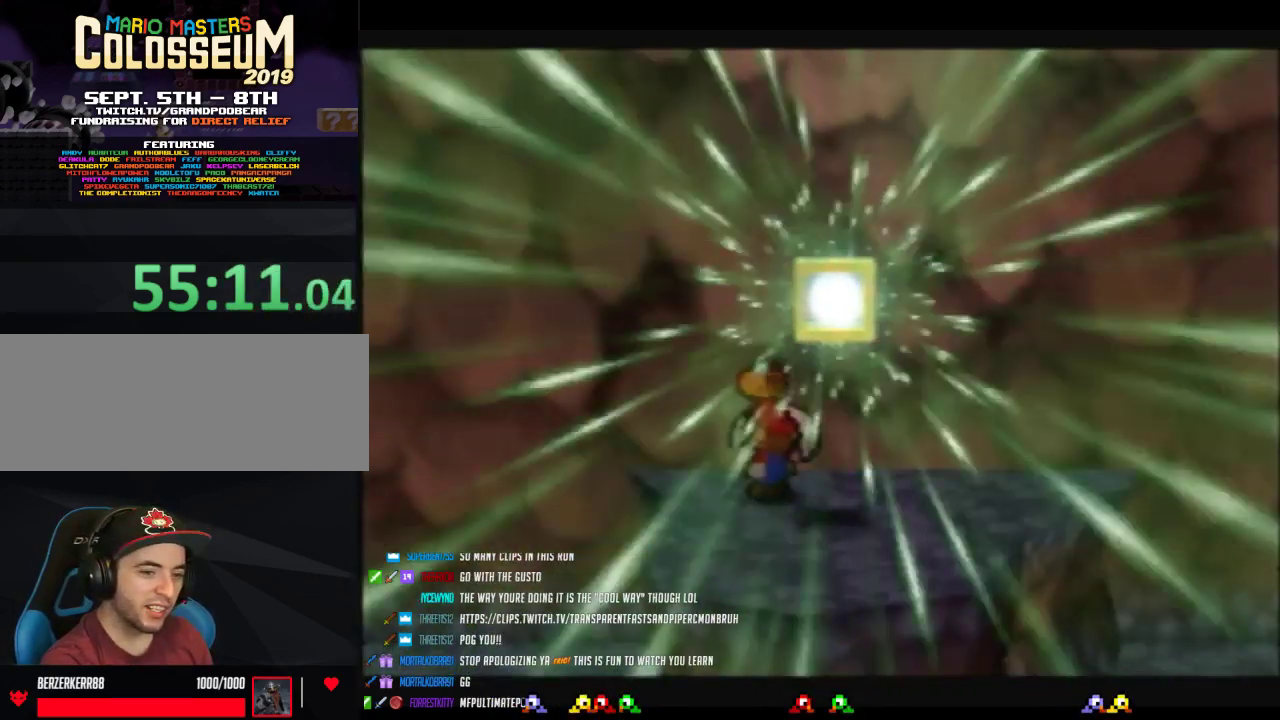
{"buttons": ["B"], "left_stick": "center", "events": []}
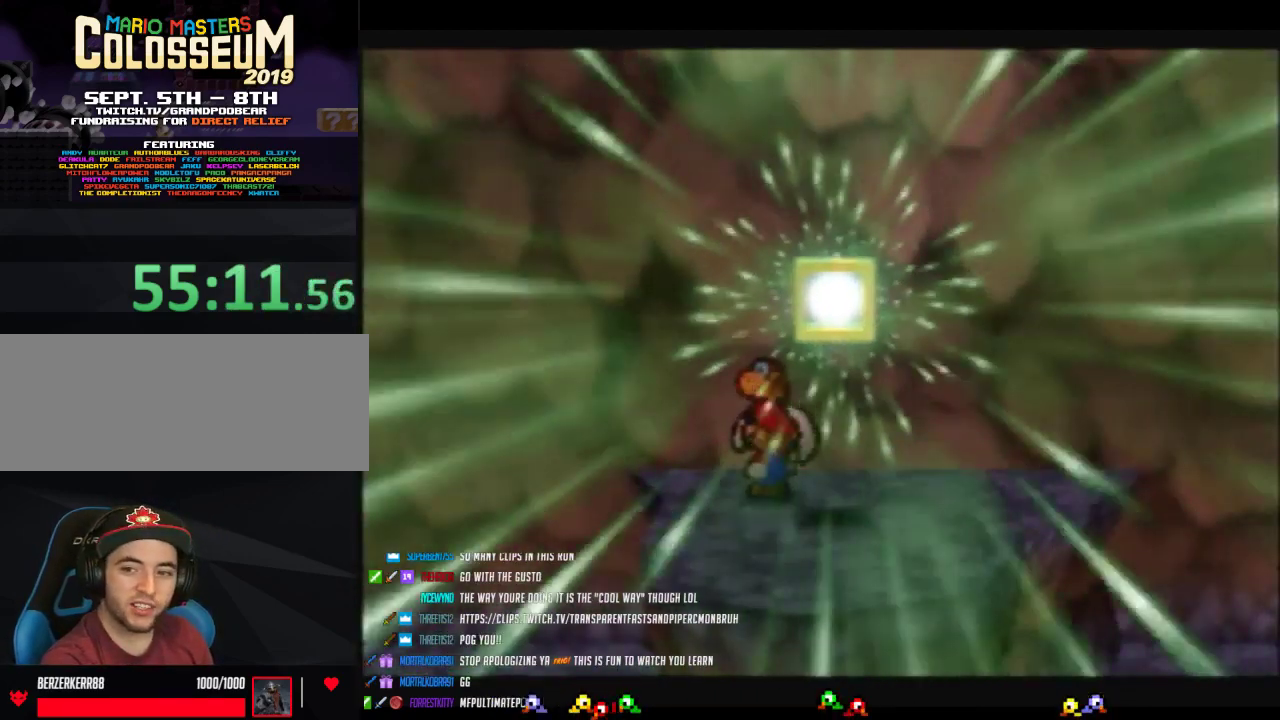
{"buttons": ["B"], "left_stick": "center", "events": []}
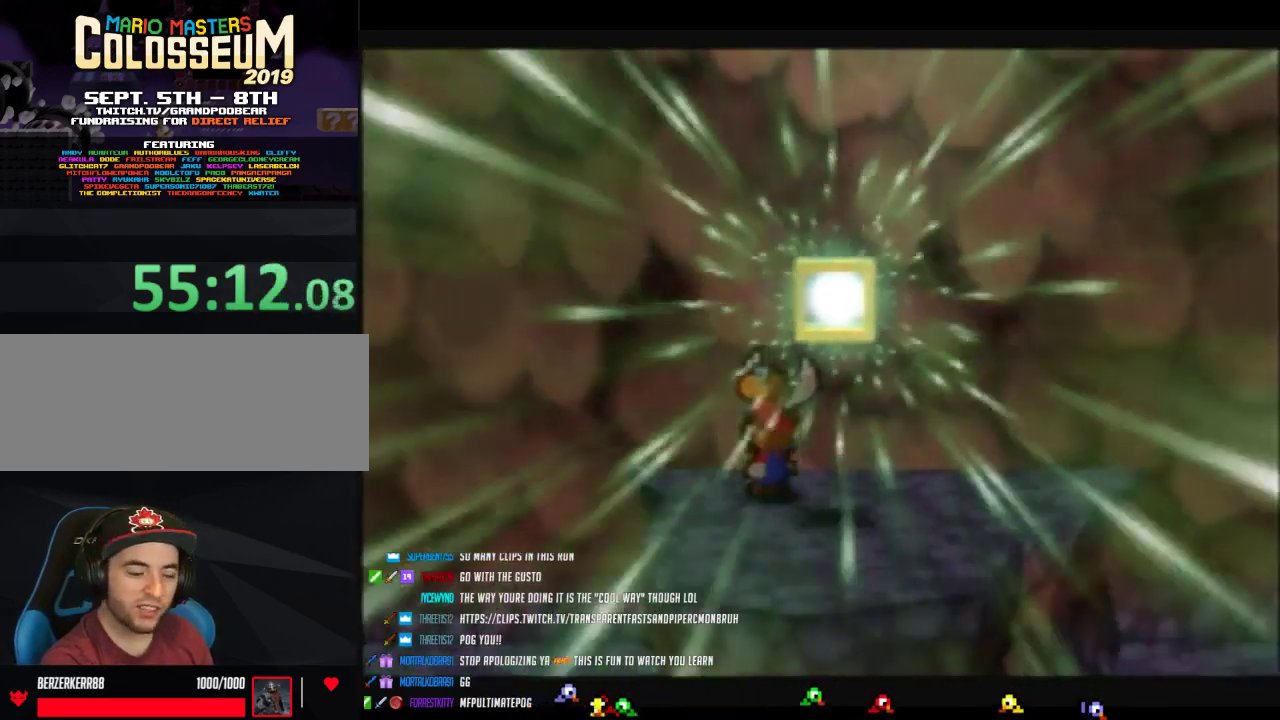
{"buttons": ["B"], "left_stick": "center", "events": []}
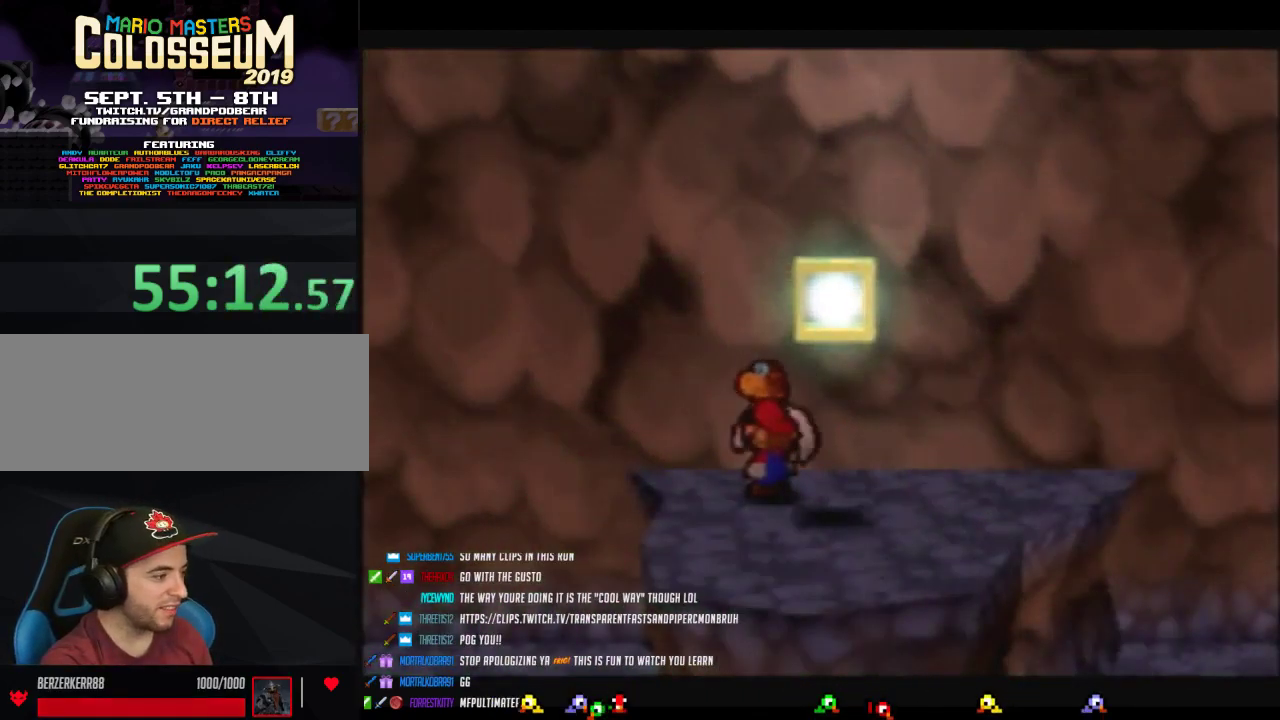
{"buttons": ["B"], "left_stick": "center", "events": []}
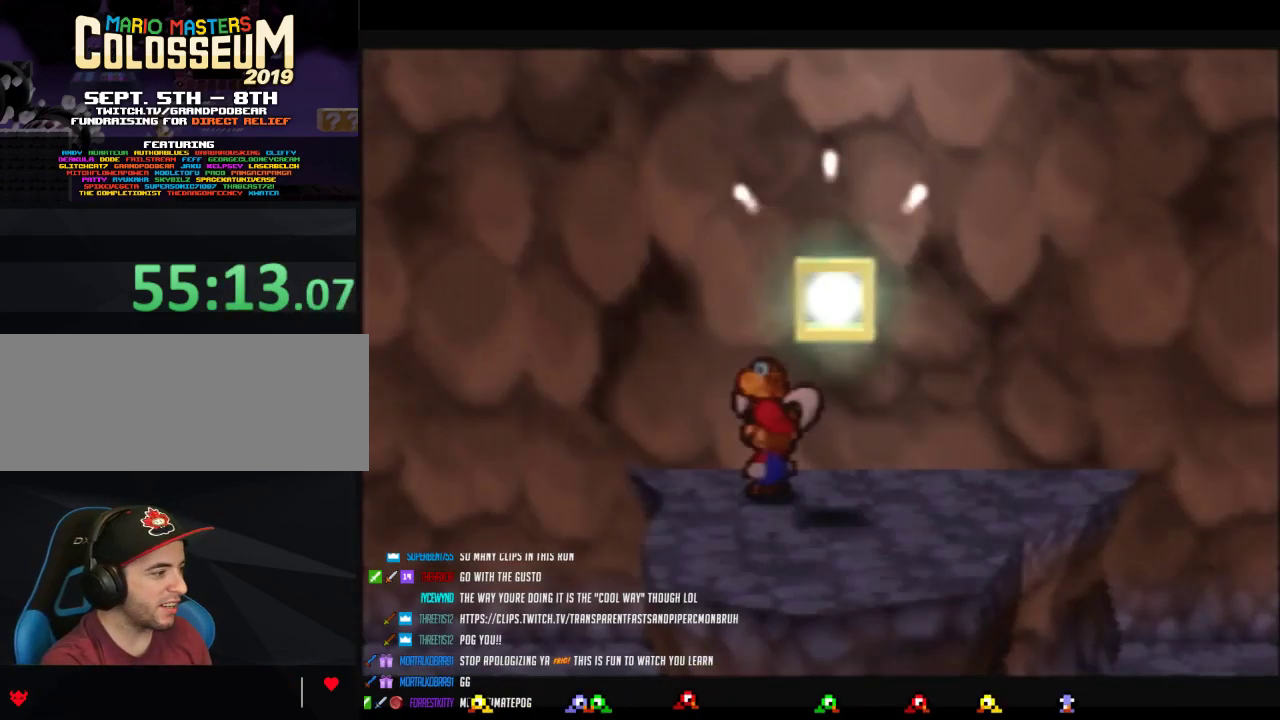
{"buttons": ["B"], "left_stick": "center", "events": []}
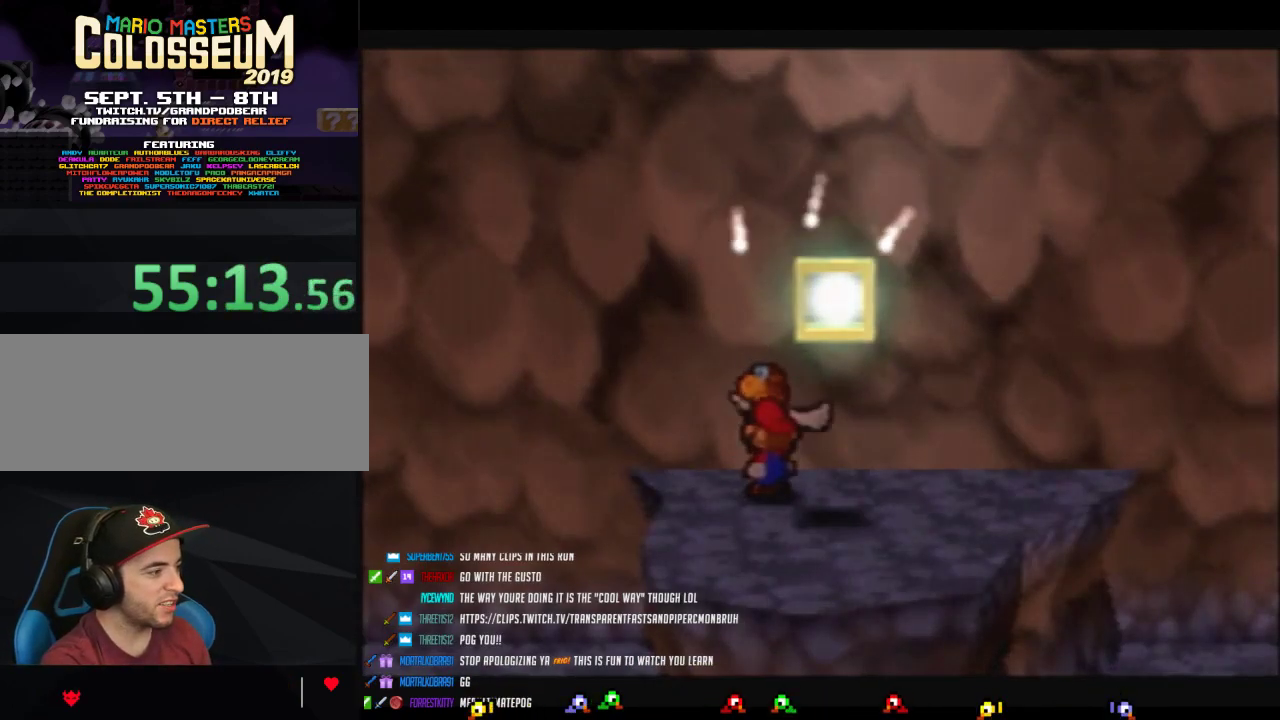
{"buttons": ["B"], "left_stick": "center", "events": []}
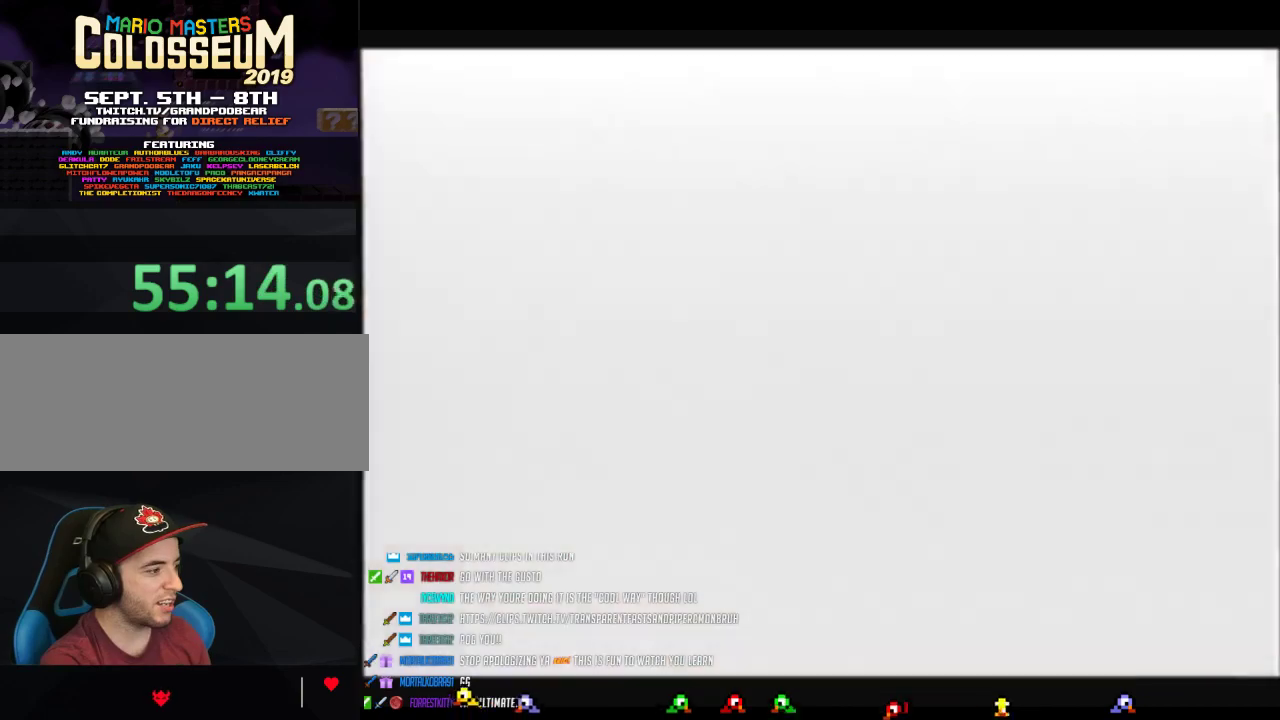
{"buttons": ["B"], "left_stick": "center", "events": []}
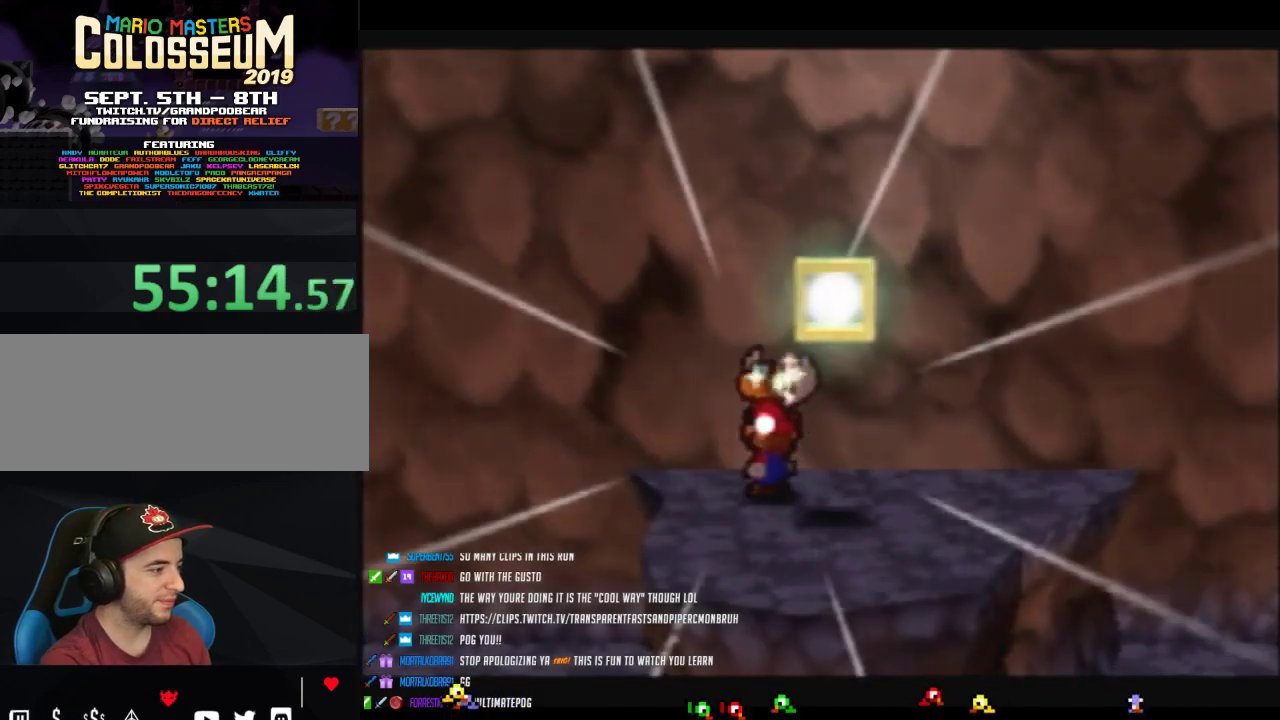
{"buttons": ["B"], "left_stick": "center", "events": []}
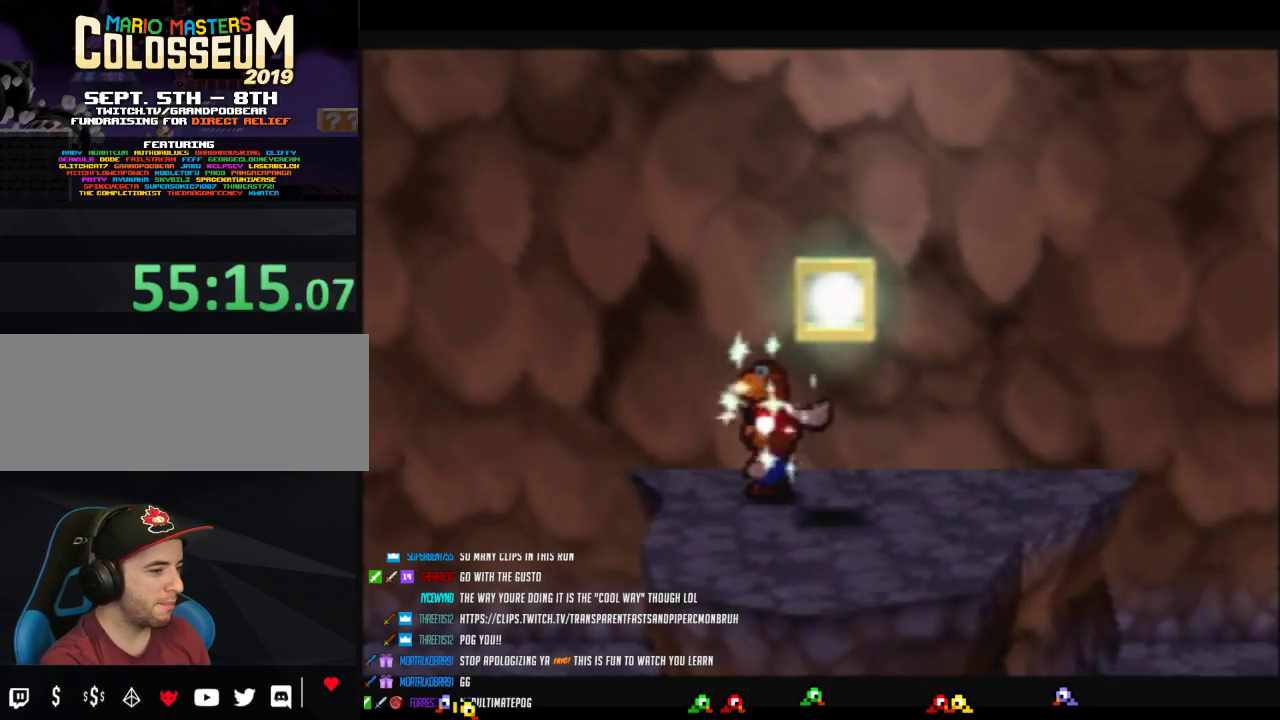
{"buttons": ["B"], "left_stick": "center", "events": []}
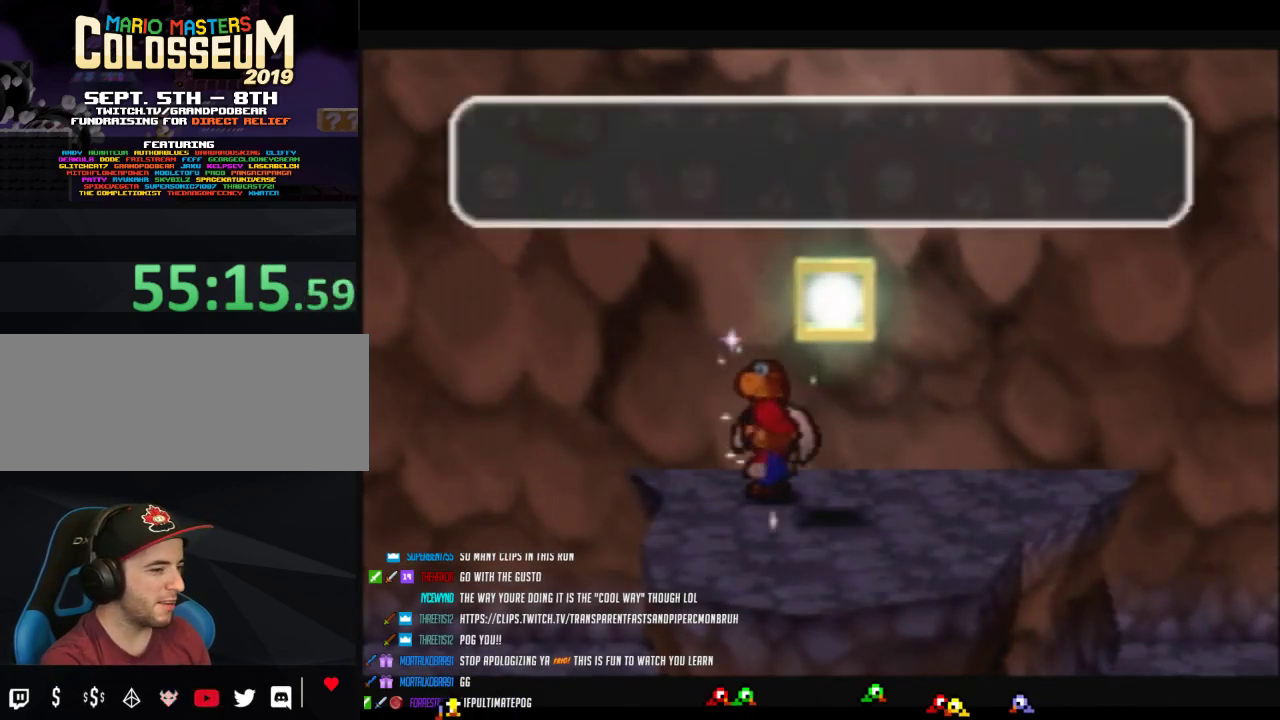
{"buttons": ["B"], "left_stick": "down-left", "events": [[500, "left_stick", "down-left"]]}